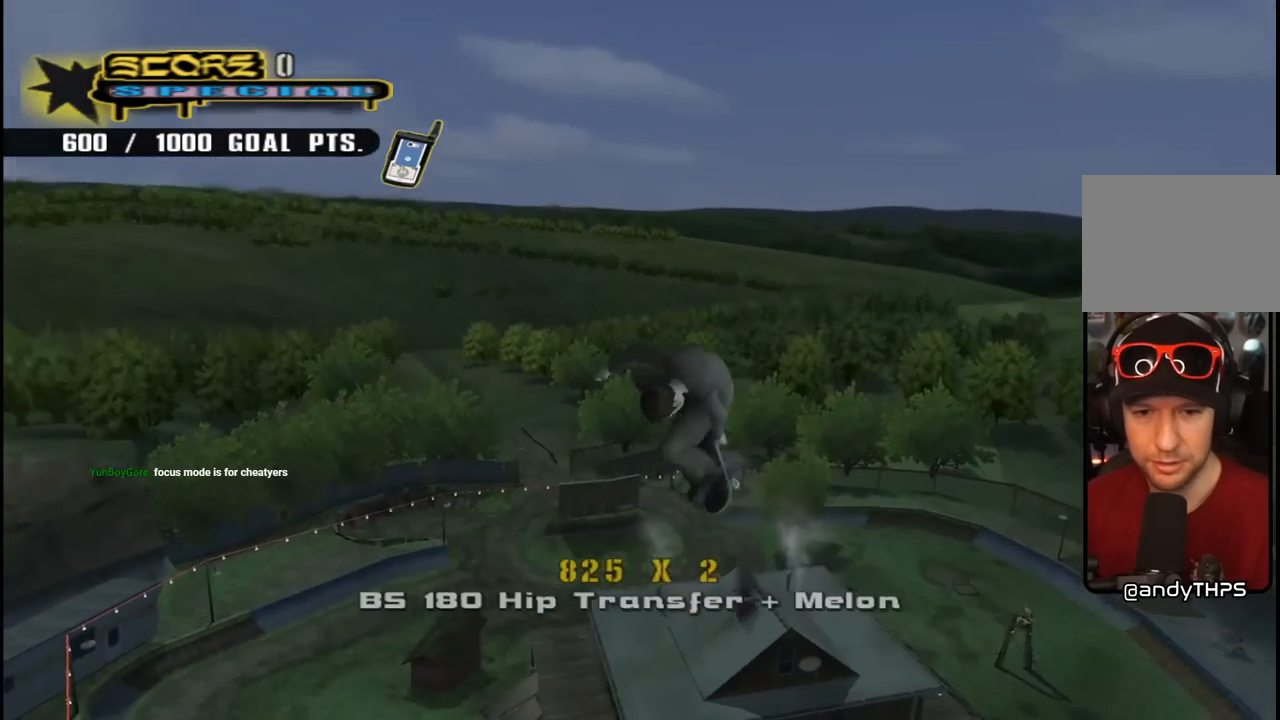
Gameplay with a controller (PlayStation layout); each line is a JSON object with the inputs held at the frame after it. "events" lists button and stick changes between this image and that frame as [ms after this image, input, new state], when the widget could be followed in between. Not read: L1.
{"buttons": ["R1", "R2"], "left_stick": "center", "right_stick": "center", "events": [[500, "CIRCLE", "up"]]}
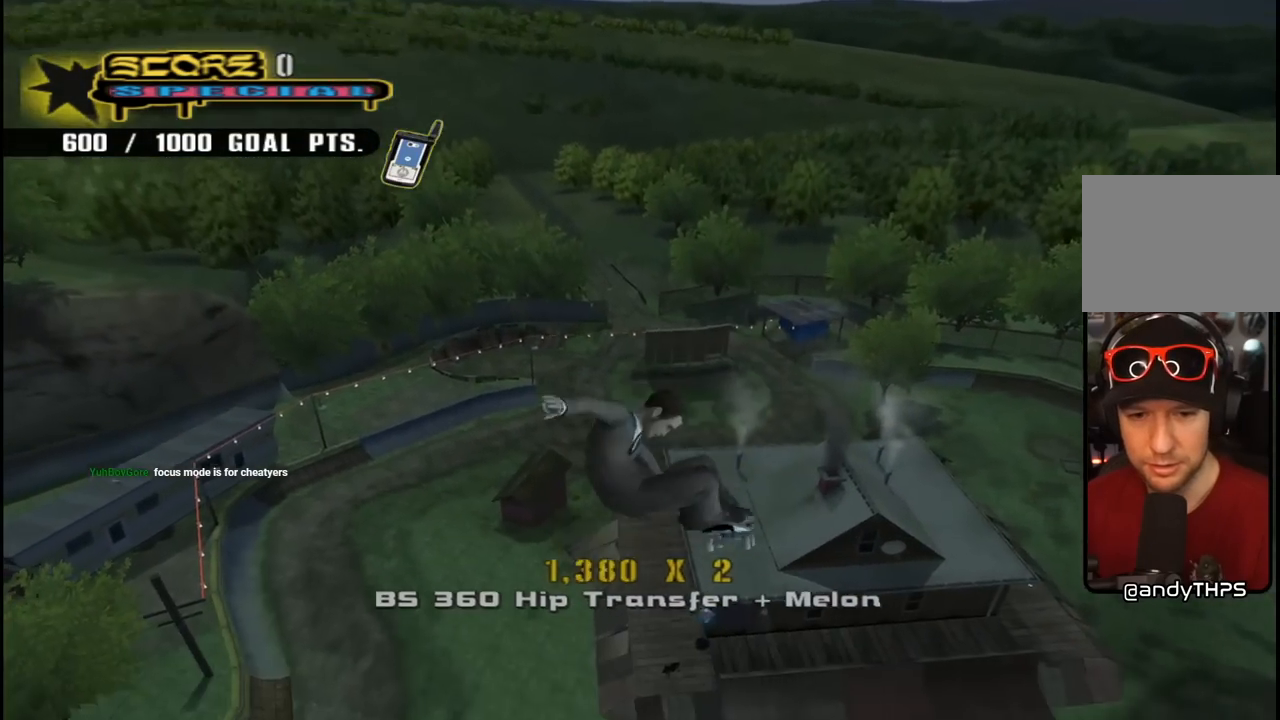
{"buttons": ["CROSS"], "left_stick": "center", "right_stick": "center", "events": [[317, "CROSS", "down"], [333, "R2", "up"], [400, "R1", "up"]]}
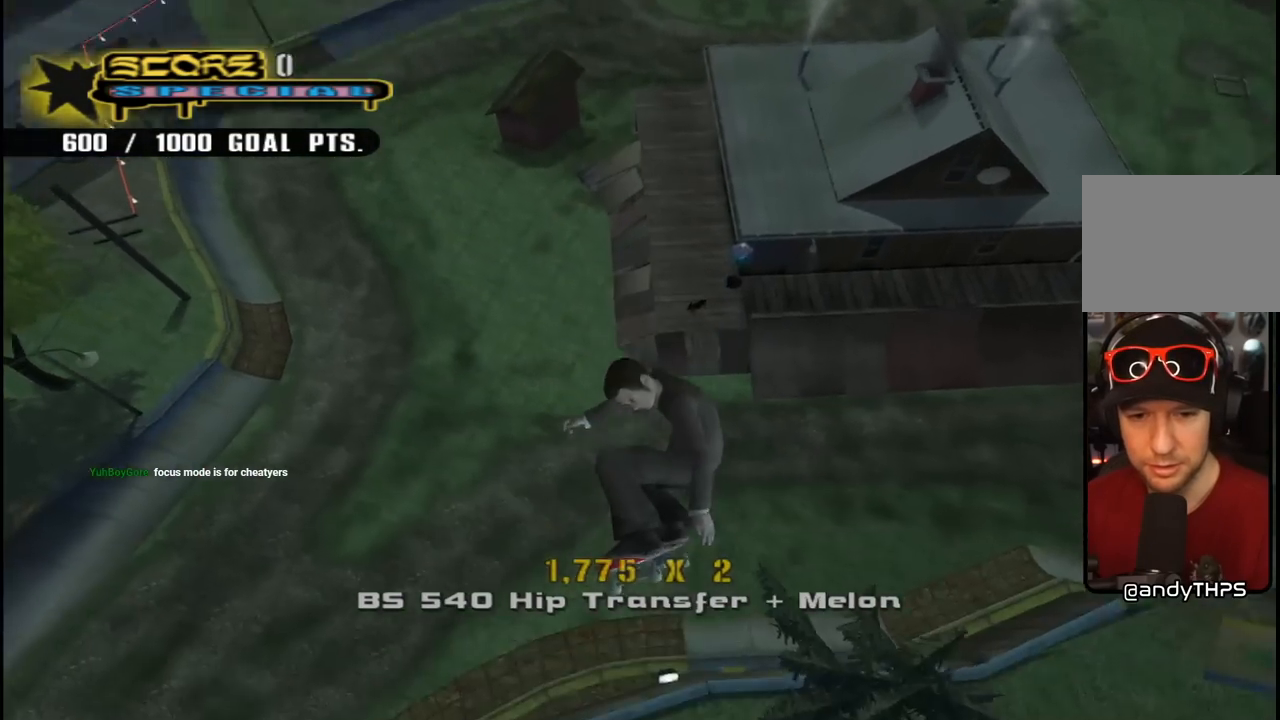
{"buttons": ["CROSS"], "left_stick": "center", "right_stick": "center", "events": []}
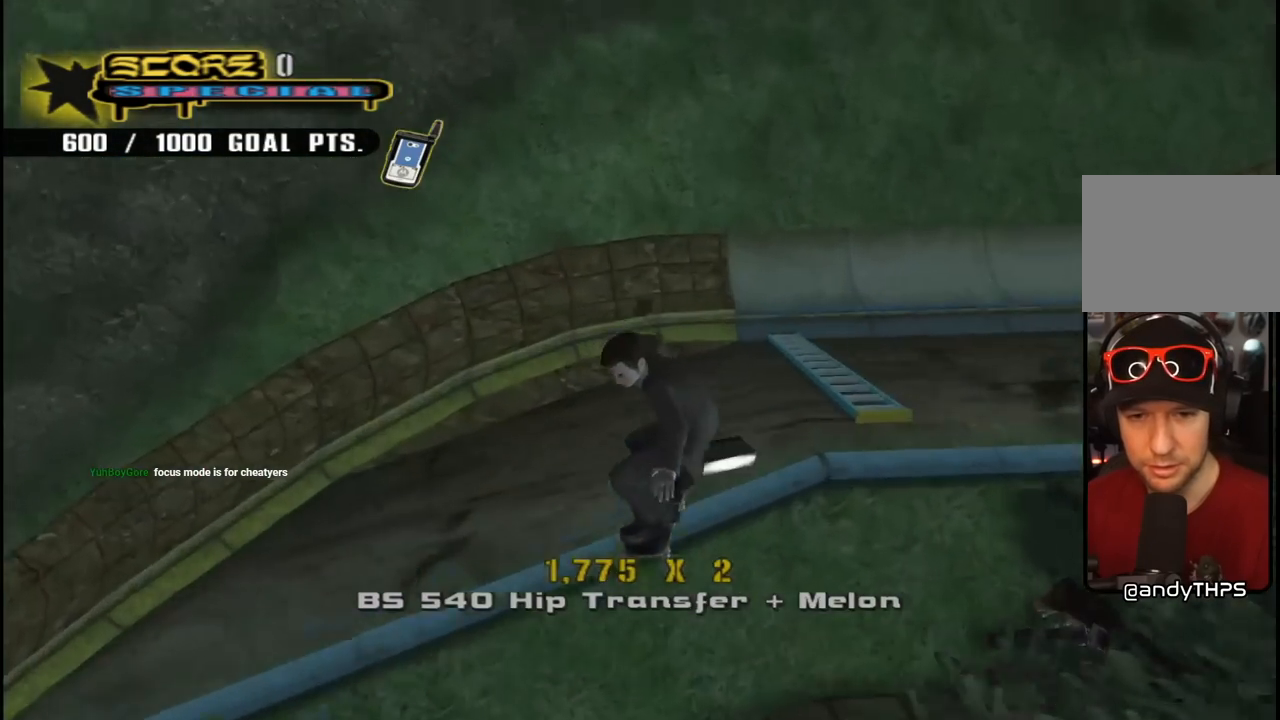
{"buttons": ["CROSS", "DPAD_DOWN", "DPAD_RIGHT"], "left_stick": "center", "right_stick": "center", "events": [[183, "DPAD_RIGHT", "down"], [200, "DPAD_DOWN", "down"], [350, "DPAD_DOWN", "up"], [350, "DPAD_RIGHT", "up"], [450, "DPAD_DOWN", "down"], [450, "DPAD_RIGHT", "down"]]}
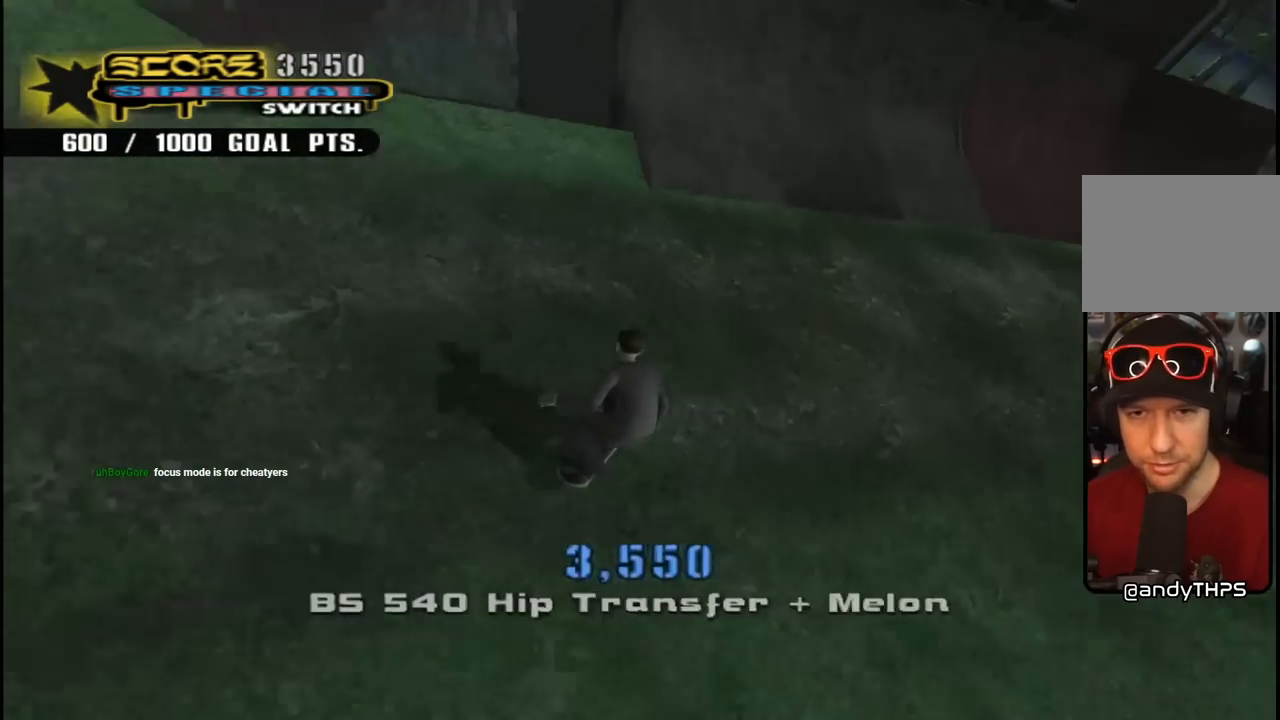
{"buttons": ["CROSS", "DPAD_DOWN", "DPAD_RIGHT"], "left_stick": "center", "right_stick": "center", "events": []}
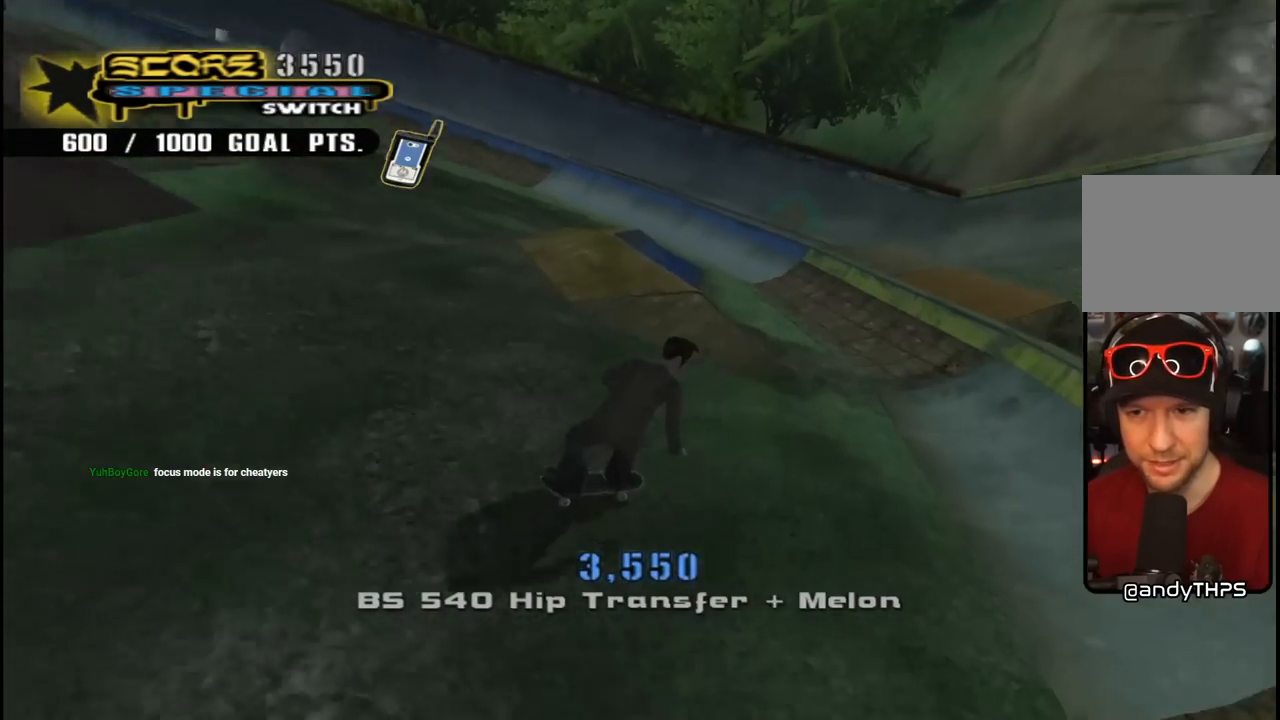
{"buttons": ["CROSS"], "left_stick": "center", "right_stick": "center", "events": [[167, "DPAD_DOWN", "up"], [217, "DPAD_RIGHT", "up"], [317, "DPAD_UP", "down"], [350, "CROSS", "up"], [400, "DPAD_UP", "up"], [467, "CROSS", "down"]]}
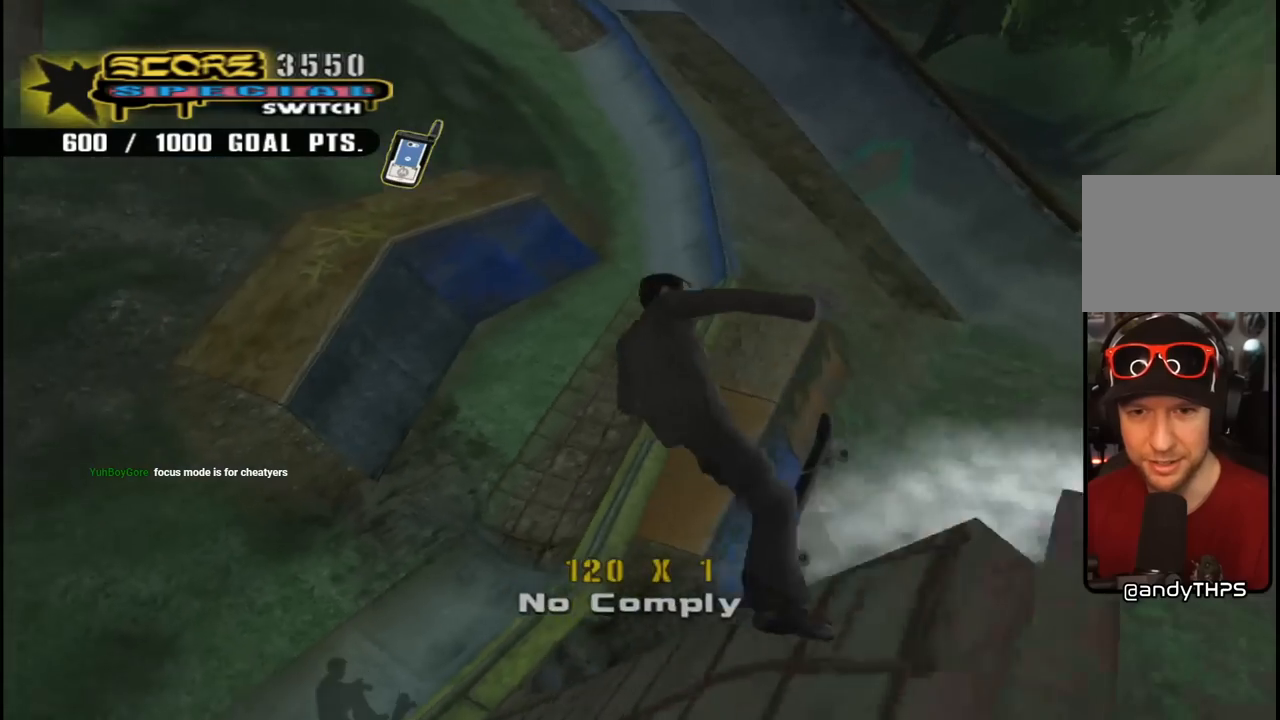
{"buttons": ["CROSS", "R1", "DPAD_DOWN", "DPAD_RIGHT"], "left_stick": "center", "right_stick": "center", "events": [[17, "DPAD_RIGHT", "down"], [133, "DPAD_DOWN", "down"], [317, "R1", "down"]]}
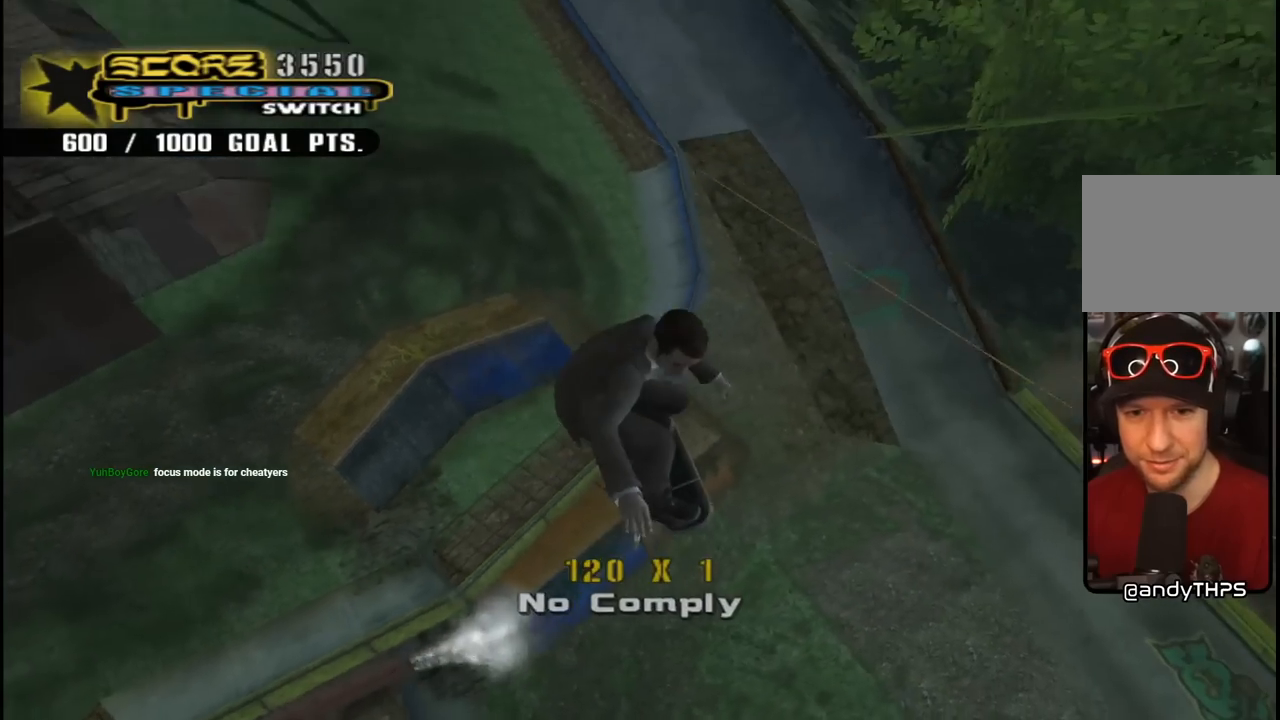
{"buttons": ["CROSS", "TRIANGLE", "R1", "DPAD_DOWN", "DPAD_RIGHT"], "left_stick": "center", "right_stick": "center", "events": [[133, "R1", "up"], [267, "R1", "down"], [433, "TRIANGLE", "down"]]}
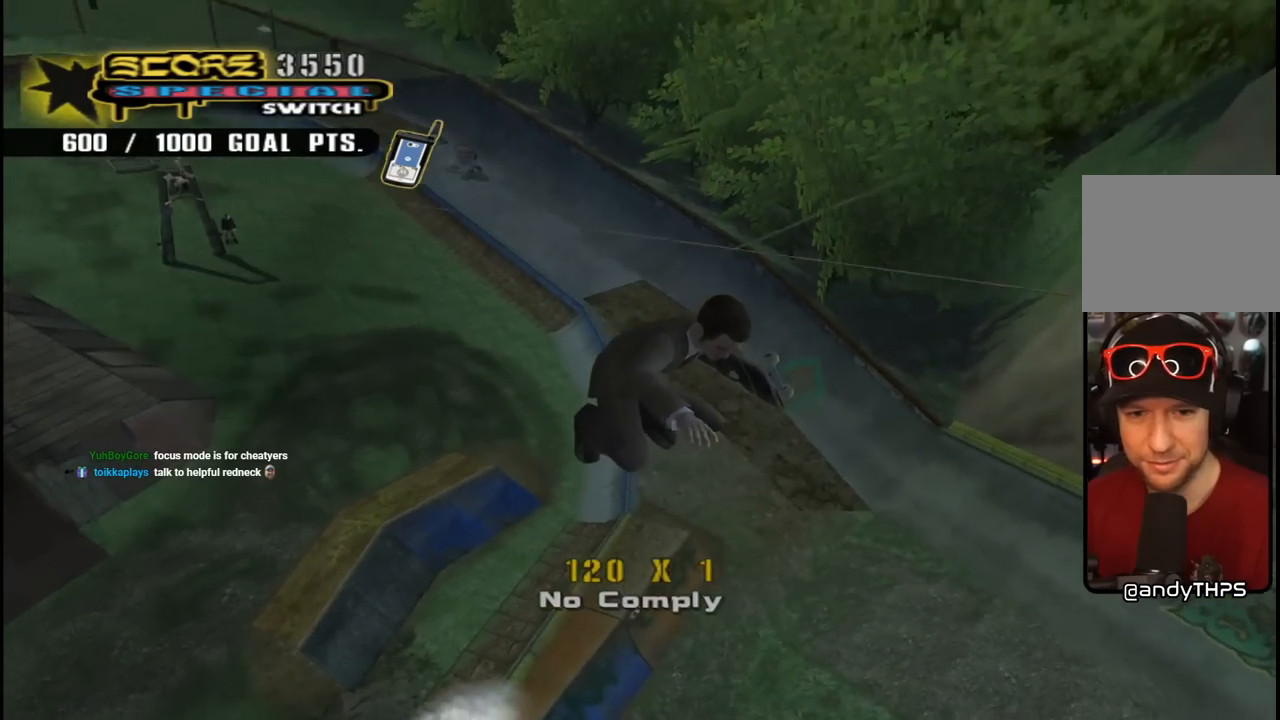
{"buttons": ["CROSS", "DPAD_RIGHT"], "left_stick": "center", "right_stick": "center", "events": [[250, "DPAD_DOWN", "up"], [450, "TRIANGLE", "up"], [500, "R1", "up"]]}
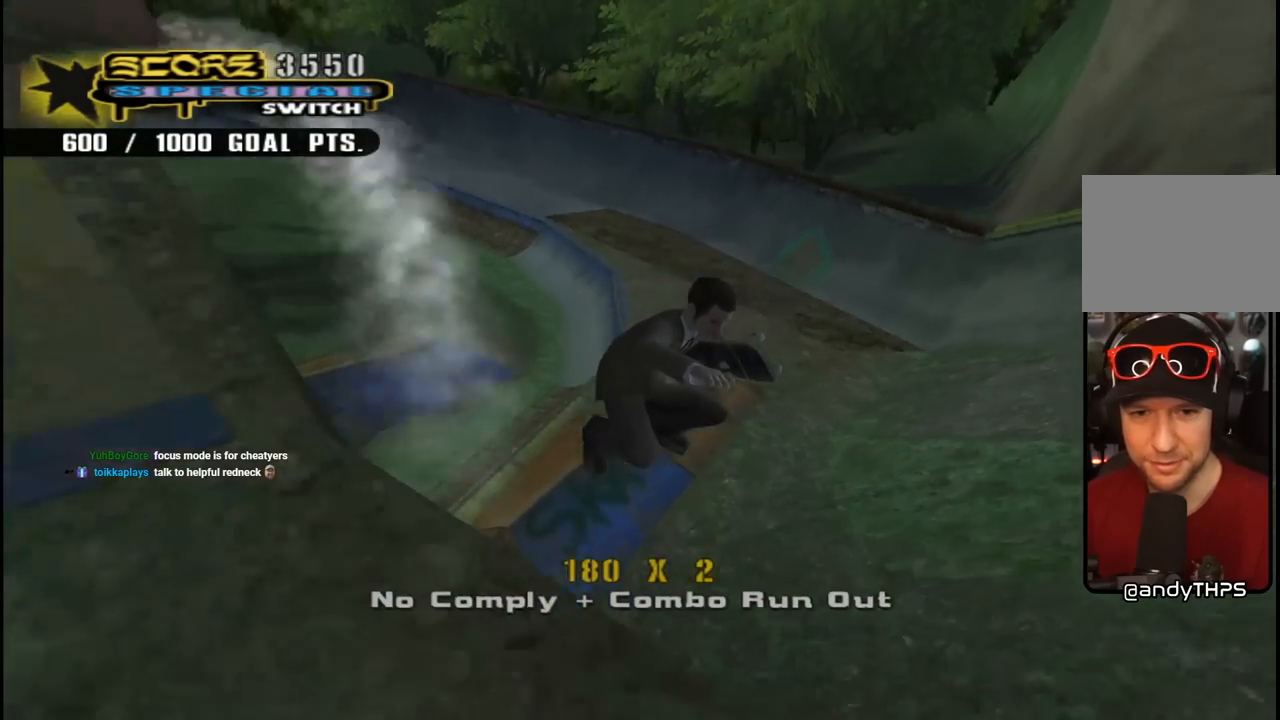
{"buttons": ["CROSS", "R1", "DPAD_UP", "DPAD_RIGHT"], "left_stick": "center", "right_stick": "center", "events": [[400, "DPAD_UP", "down"], [467, "R1", "down"]]}
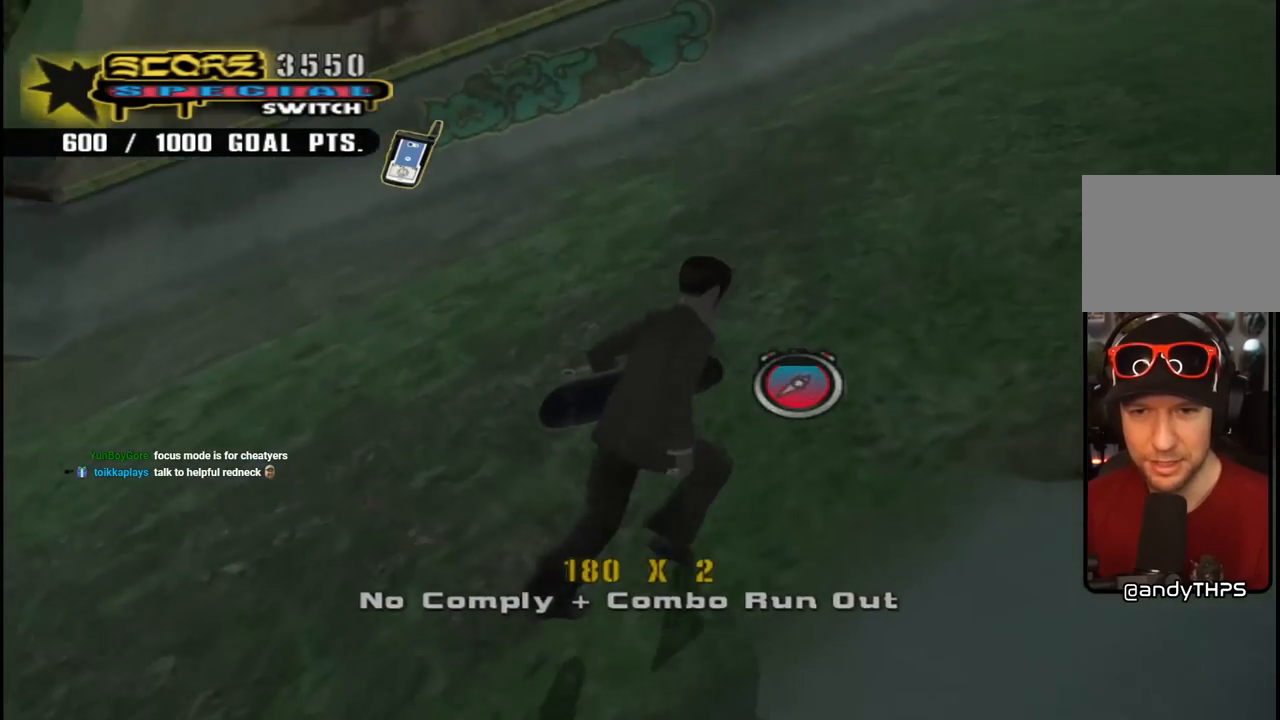
{"buttons": ["CROSS", "DPAD_UP"], "left_stick": "center", "right_stick": "center", "events": [[150, "R1", "up"], [167, "DPAD_RIGHT", "up"], [267, "DPAD_RIGHT", "down"], [383, "DPAD_UP", "up"], [433, "DPAD_RIGHT", "up"], [467, "DPAD_UP", "down"]]}
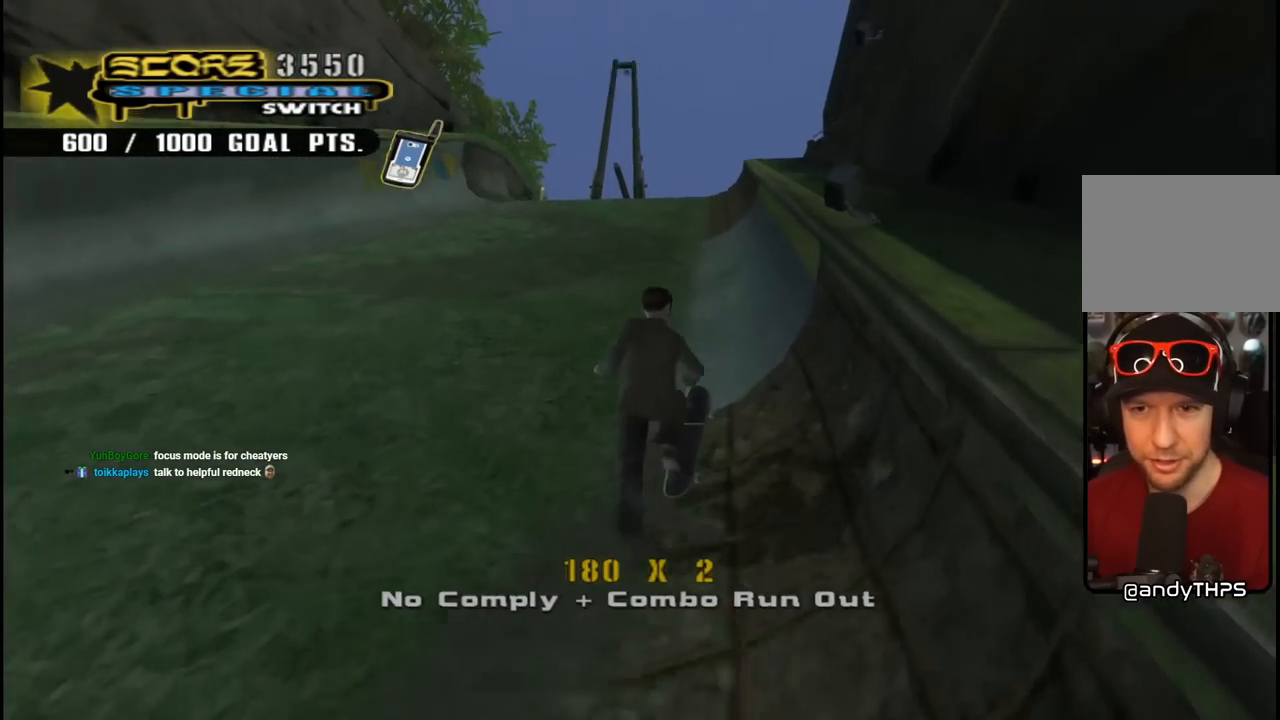
{"buttons": ["CROSS", "DPAD_UP", "DPAD_RIGHT"], "left_stick": "center", "right_stick": "center", "events": [[83, "DPAD_UP", "up"], [133, "DPAD_UP", "down"], [267, "TRIANGLE", "down"], [283, "CROSS", "up"], [333, "DPAD_UP", "up"], [367, "CROSS", "down"], [400, "TRIANGLE", "up"], [483, "DPAD_RIGHT", "down"], [500, "DPAD_UP", "down"]]}
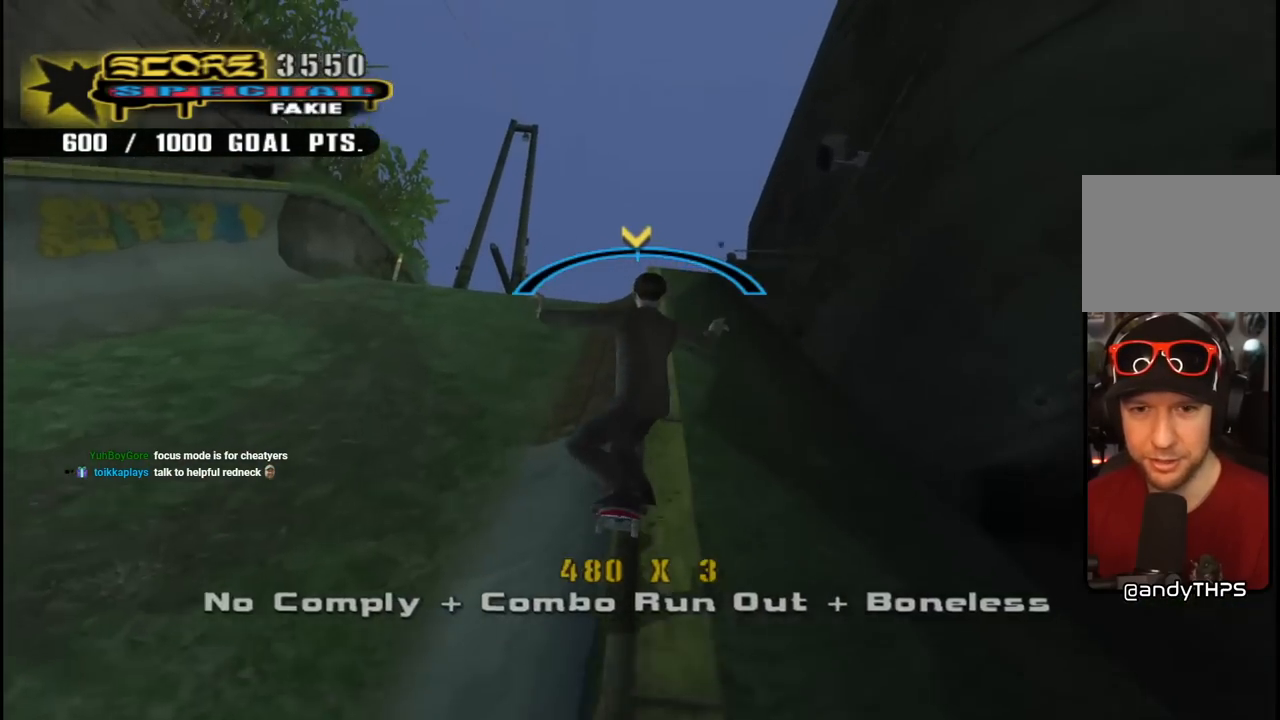
{"buttons": ["CROSS", "DPAD_UP", "DPAD_LEFT"], "left_stick": "center", "right_stick": "center", "events": [[117, "CROSS", "up"], [283, "DPAD_RIGHT", "up"], [350, "CROSS", "down"], [417, "DPAD_LEFT", "down"]]}
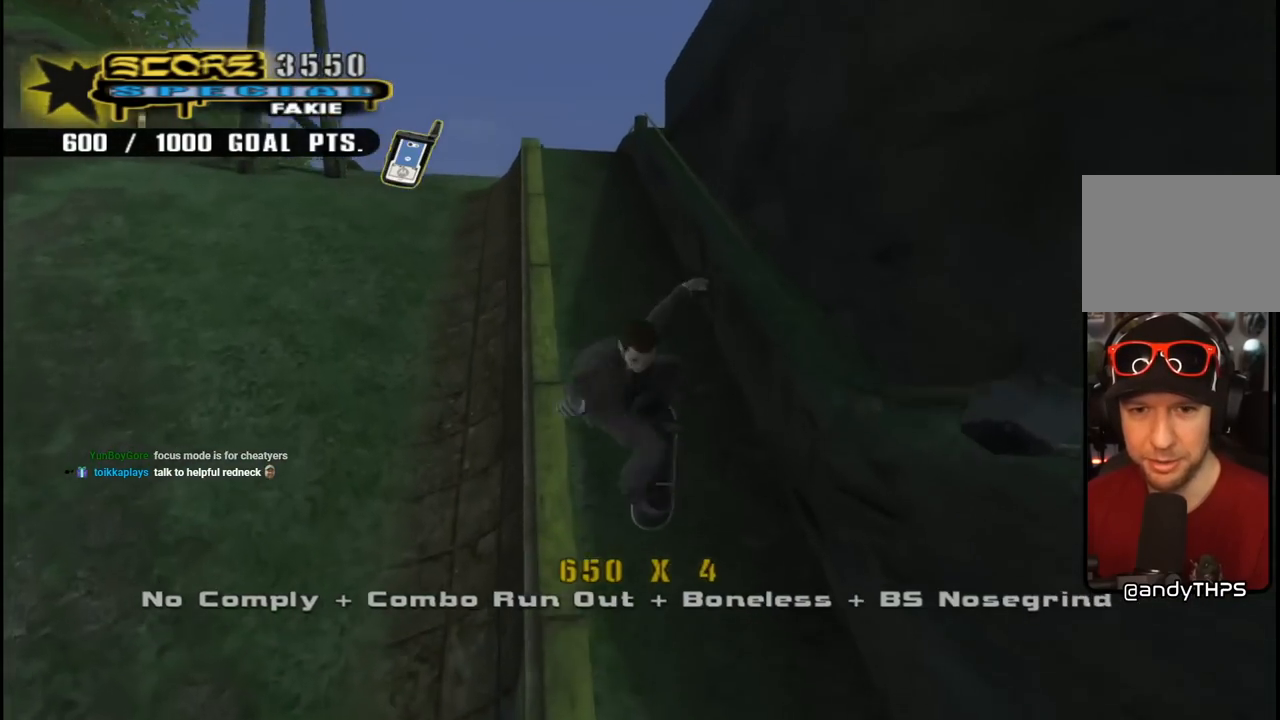
{"buttons": ["CROSS", "DPAD_UP", "DPAD_LEFT"], "left_stick": "center", "right_stick": "center", "events": [[33, "DPAD_LEFT", "up"], [50, "DPAD_UP", "up"], [217, "DPAD_UP", "down"], [433, "DPAD_LEFT", "down"]]}
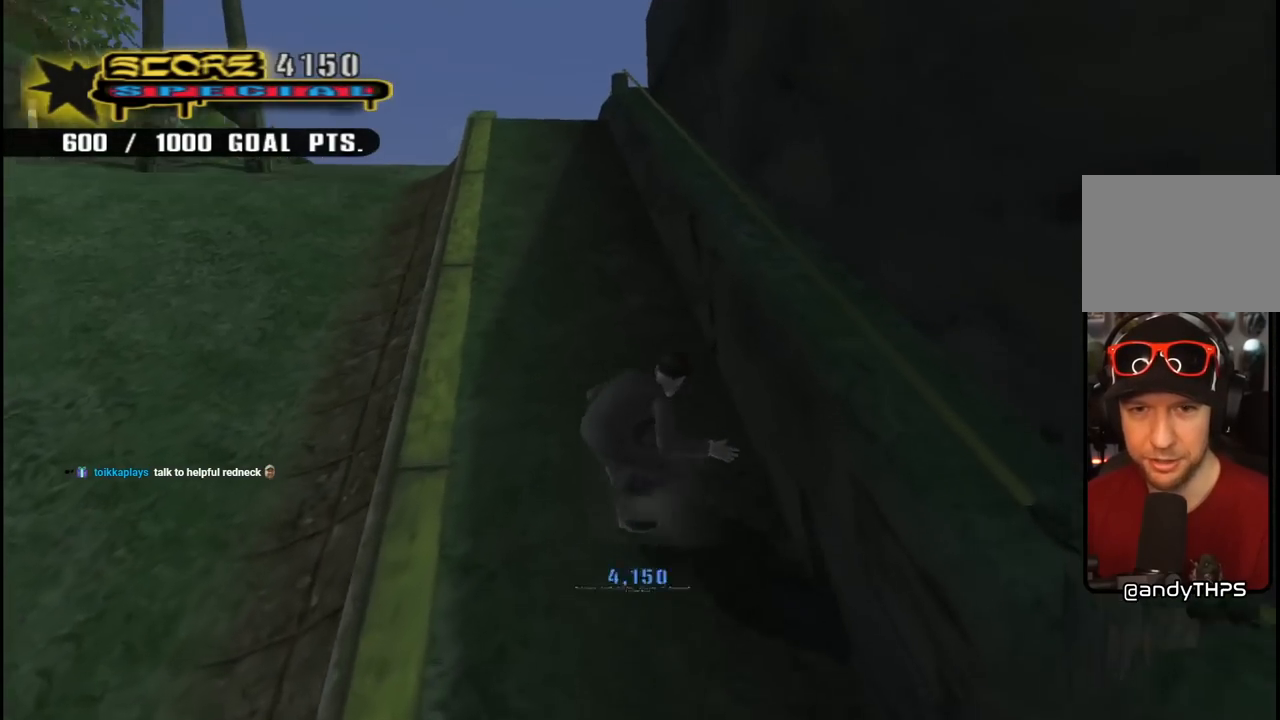
{"buttons": ["CROSS", "TRIANGLE"], "left_stick": "center", "right_stick": "center", "events": [[50, "DPAD_LEFT", "up"], [50, "DPAD_UP", "up"], [117, "DPAD_RIGHT", "down"], [300, "DPAD_RIGHT", "up"], [350, "CROSS", "up"], [350, "TRIANGLE", "down"], [500, "CROSS", "down"]]}
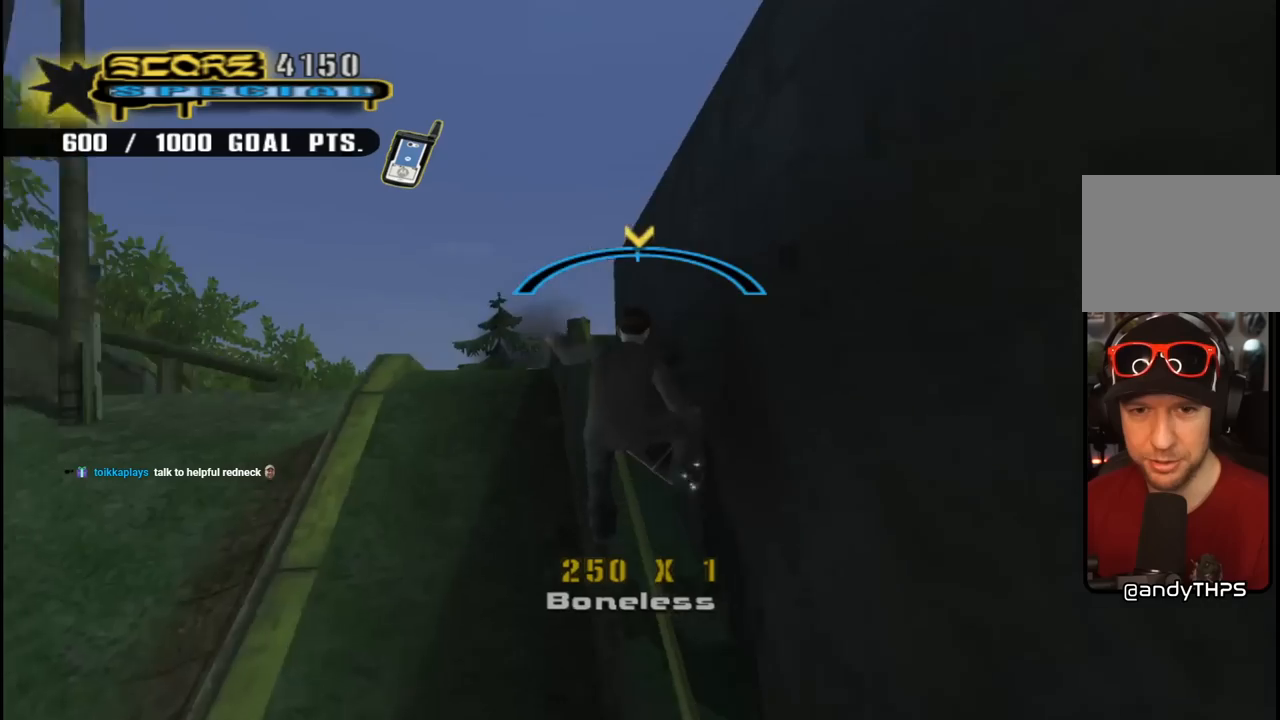
{"buttons": [], "left_stick": "center", "right_stick": "left", "events": [[33, "TRIANGLE", "up"], [83, "CROSS", "up"], [100, "DPAD_RIGHT", "down"], [333, "right_stick", "left"], [500, "DPAD_RIGHT", "up"]]}
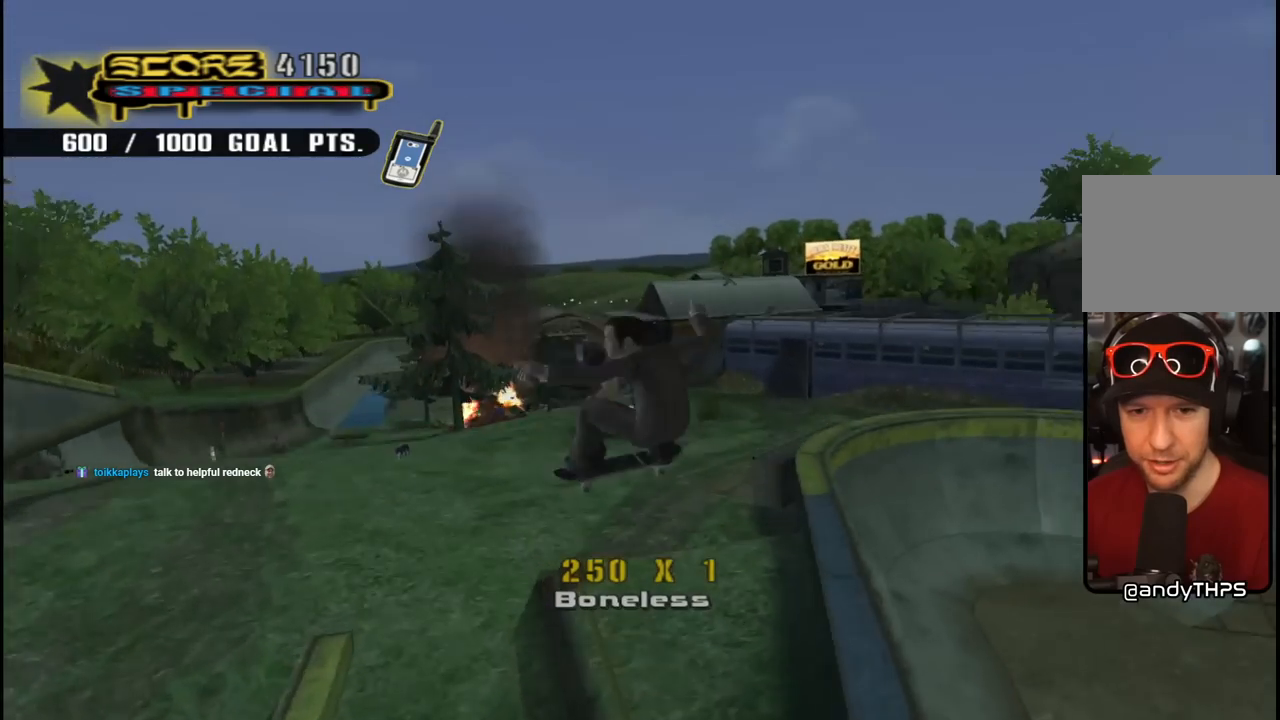
{"buttons": ["DPAD_DOWN", "DPAD_RIGHT"], "left_stick": "center", "right_stick": "left", "events": [[500, "DPAD_DOWN", "down"], [500, "DPAD_RIGHT", "down"]]}
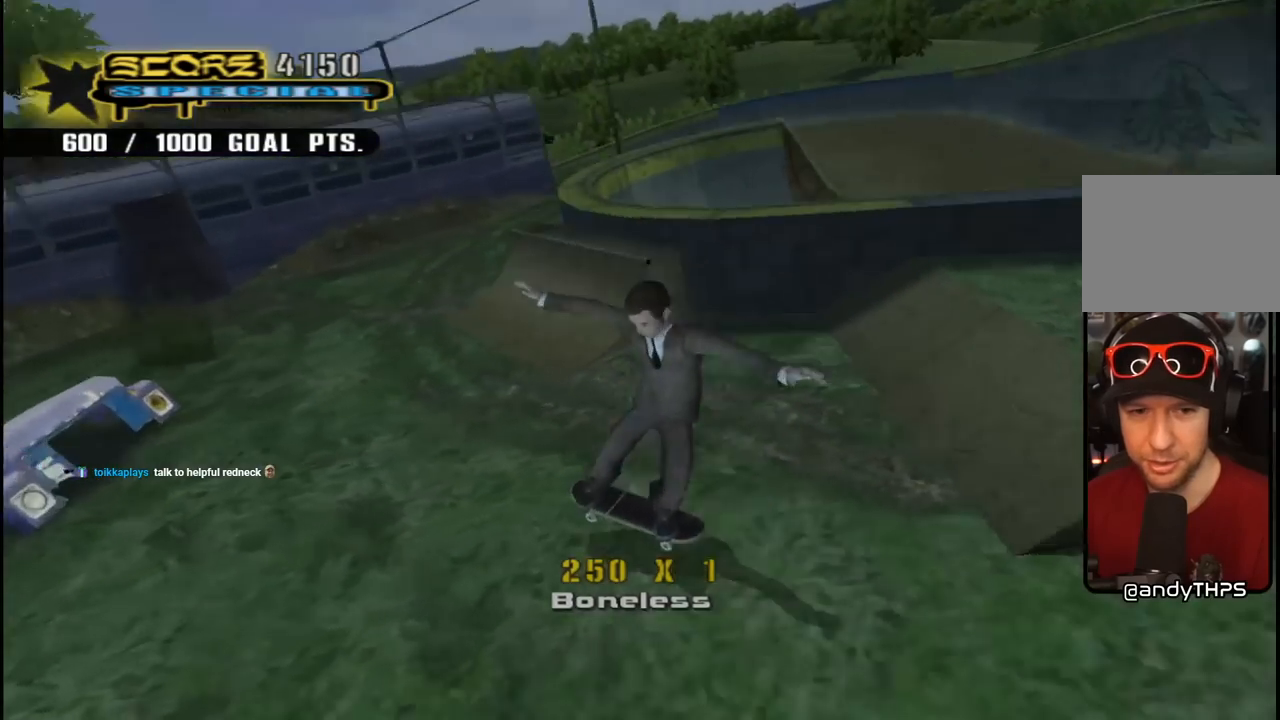
{"buttons": ["CROSS", "DPAD_DOWN", "DPAD_RIGHT"], "left_stick": "center", "right_stick": "center", "events": [[50, "right_stick", "center"], [350, "CROSS", "down"]]}
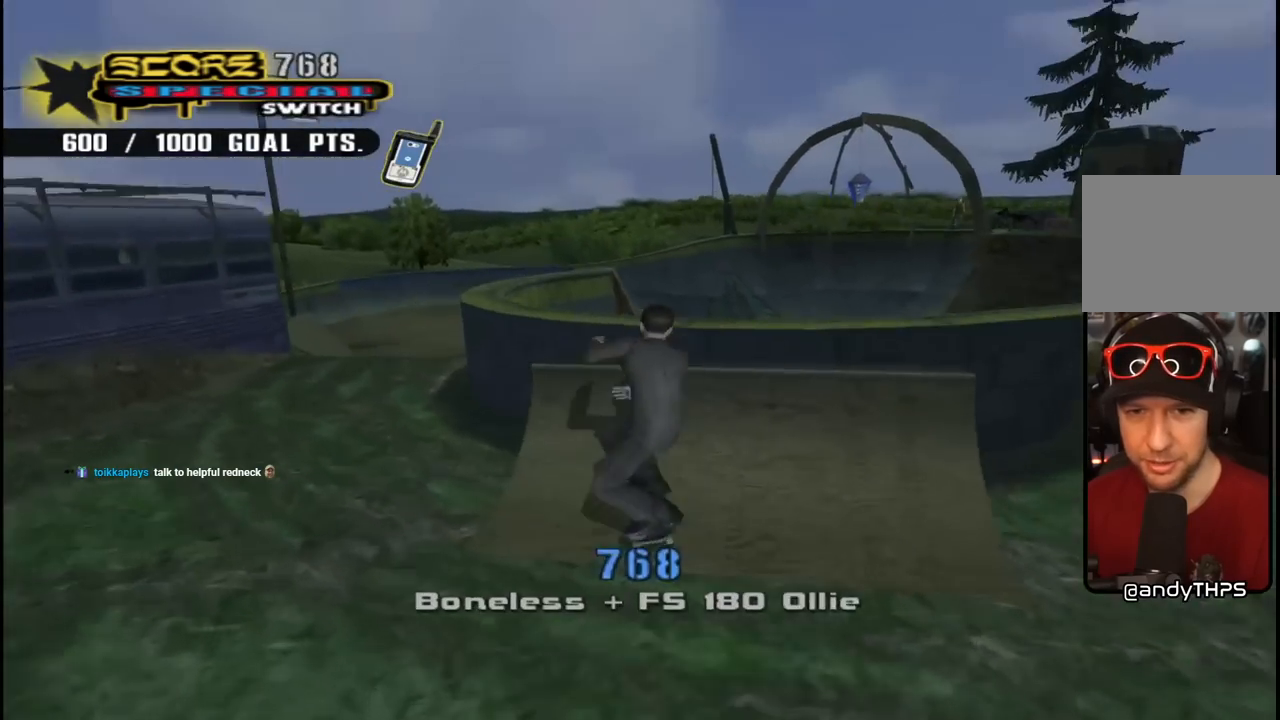
{"buttons": [], "left_stick": "center", "right_stick": "center", "events": [[17, "CROSS", "up"], [17, "DPAD_DOWN", "up"], [33, "DPAD_RIGHT", "up"]]}
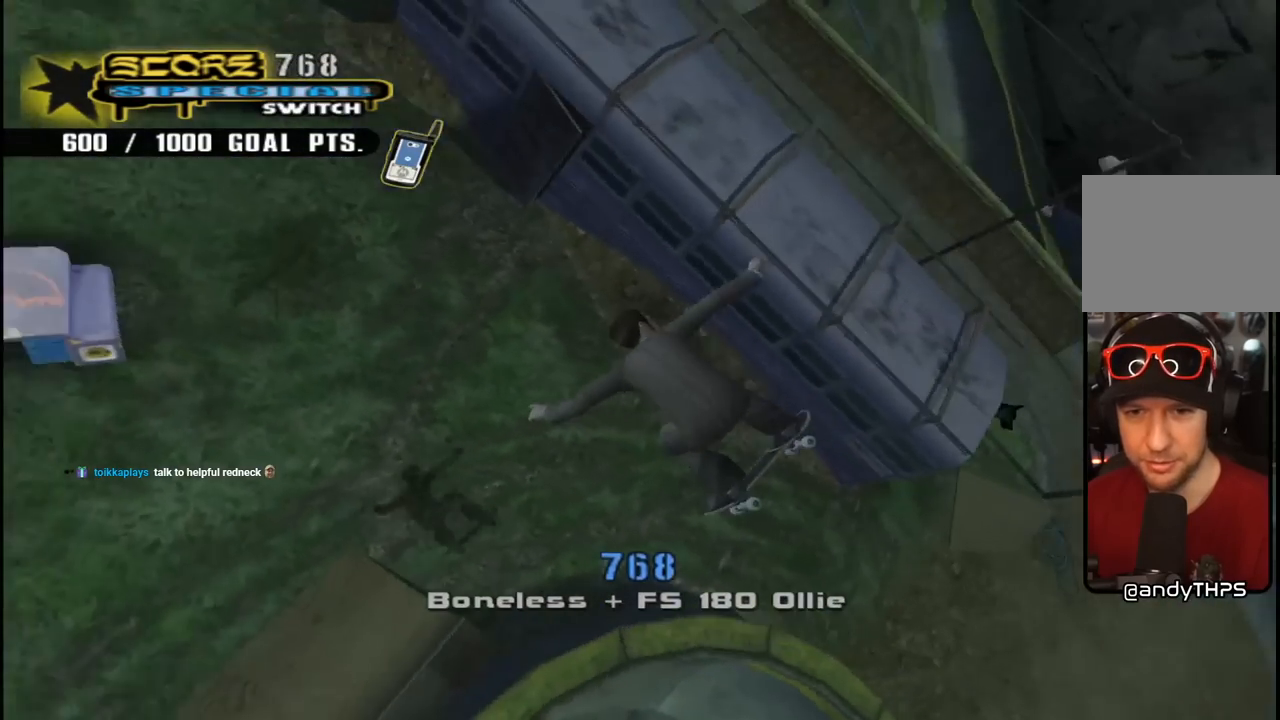
{"buttons": ["CROSS", "DPAD_RIGHT"], "left_stick": "center", "right_stick": "center", "events": [[67, "DPAD_RIGHT", "down"], [83, "DPAD_UP", "down"], [100, "R1", "down"], [117, "CROSS", "down"], [233, "DPAD_UP", "up"], [300, "R1", "up"]]}
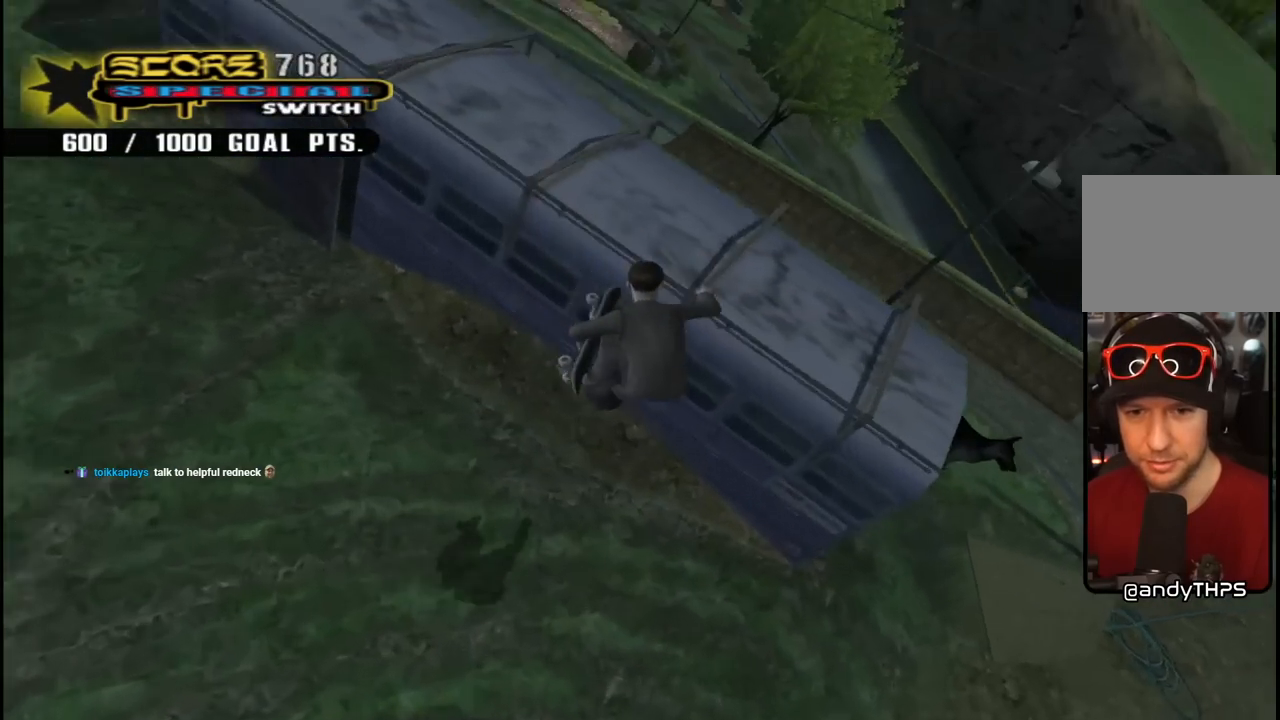
{"buttons": ["CROSS"], "left_stick": "center", "right_stick": "center", "events": [[233, "R1", "down"], [450, "R1", "up"], [483, "DPAD_RIGHT", "up"]]}
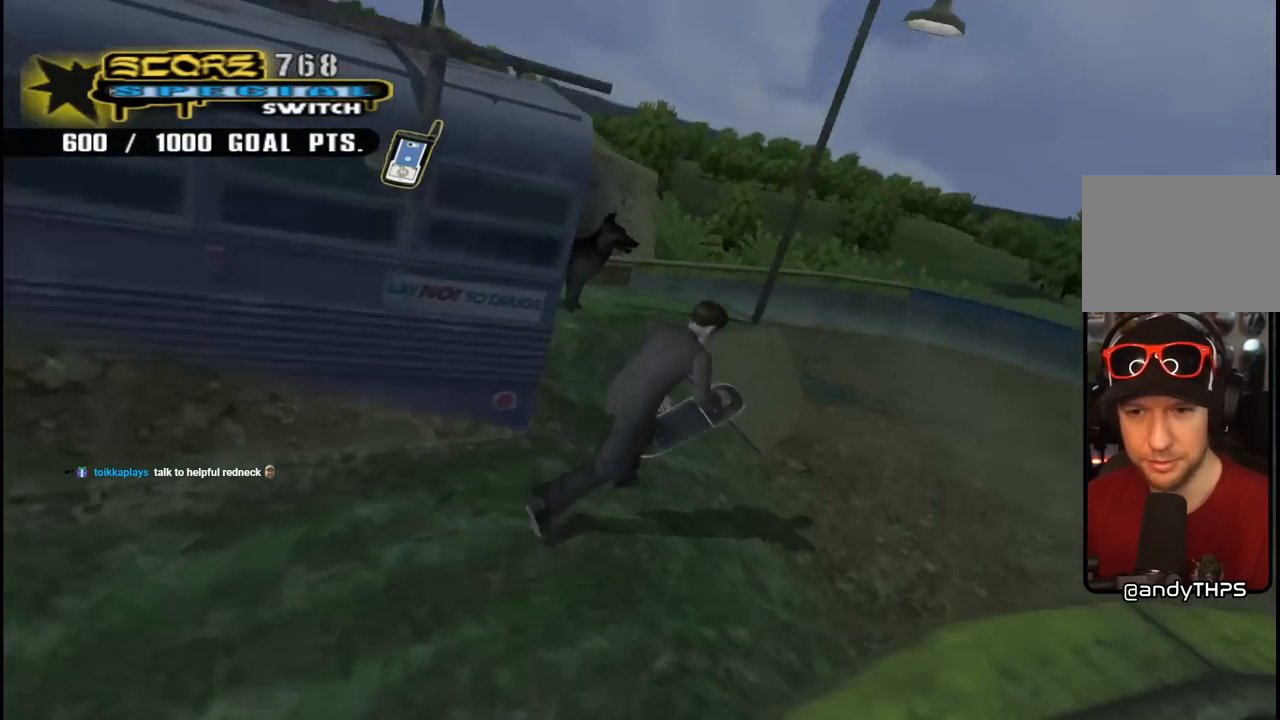
{"buttons": ["CROSS"], "left_stick": "center", "right_stick": "center", "events": [[100, "DPAD_LEFT", "down"], [183, "DPAD_LEFT", "up"], [300, "DPAD_RIGHT", "down"], [450, "DPAD_RIGHT", "up"]]}
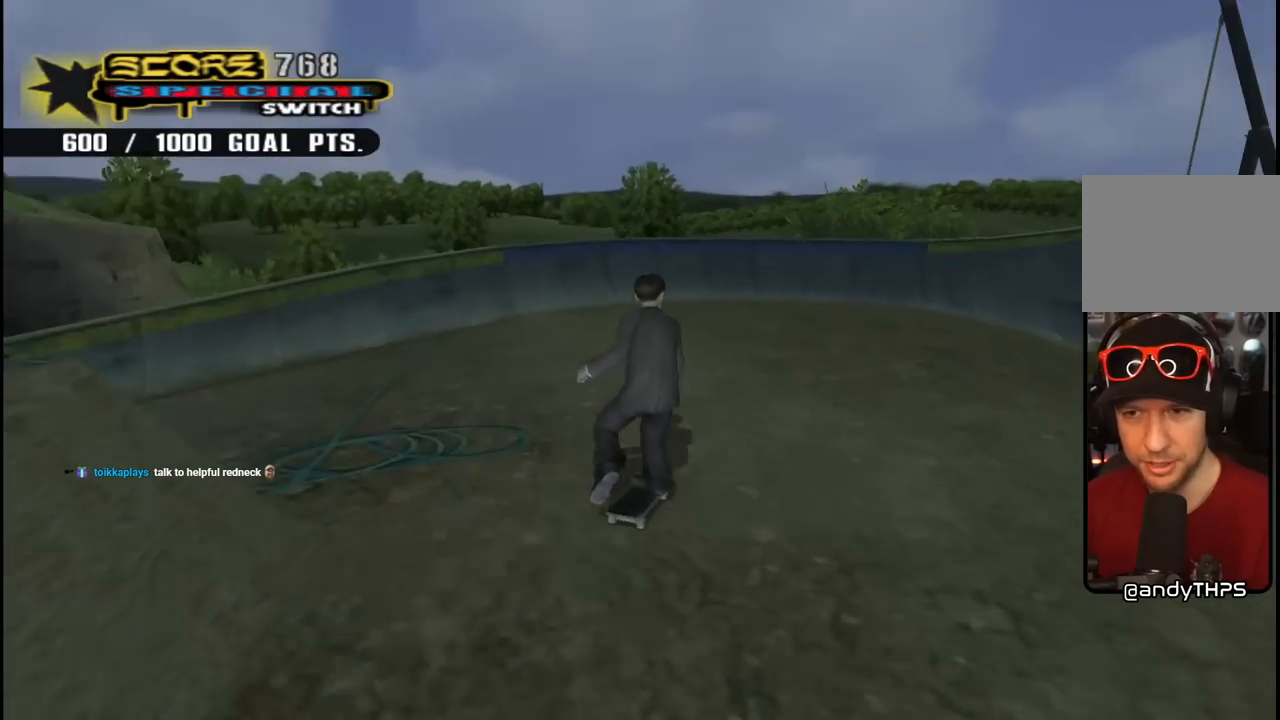
{"buttons": ["CROSS"], "left_stick": "center", "right_stick": "center", "events": [[83, "DPAD_RIGHT", "down"], [150, "DPAD_DOWN", "down"], [383, "DPAD_DOWN", "up"], [400, "DPAD_RIGHT", "up"]]}
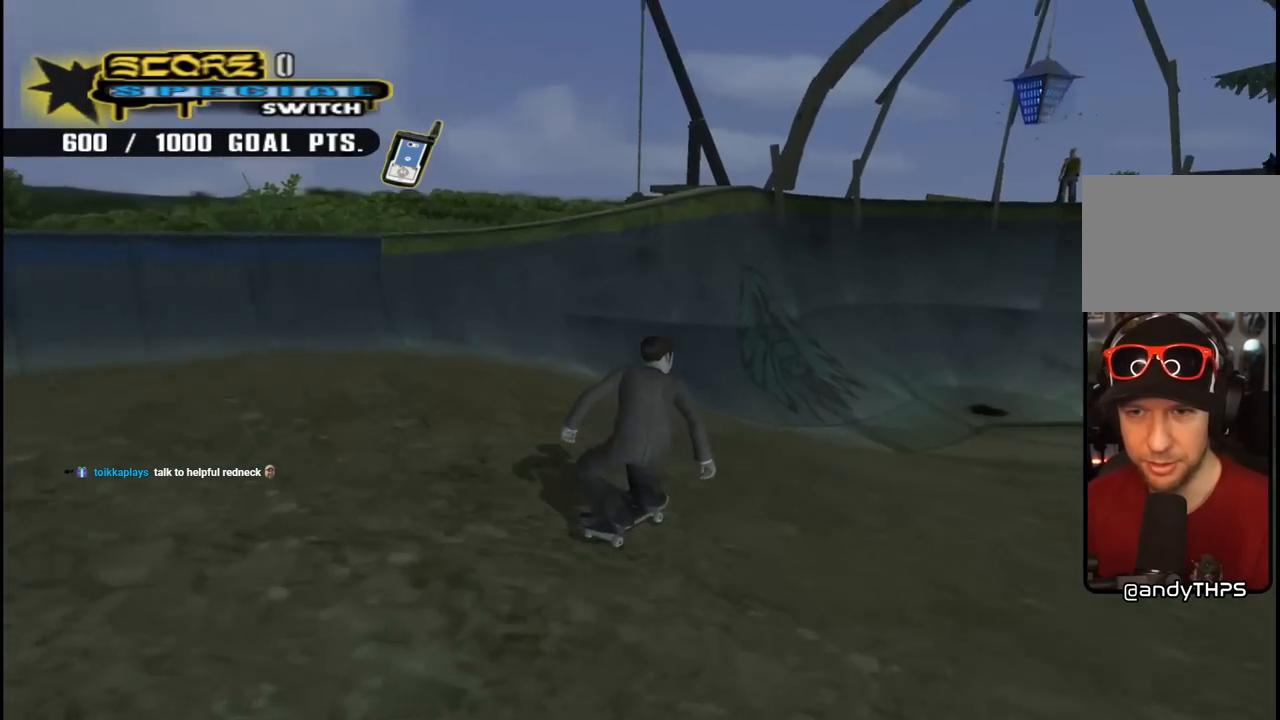
{"buttons": ["CROSS"], "left_stick": "center", "right_stick": "center", "events": [[167, "DPAD_RIGHT", "down"], [233, "DPAD_DOWN", "down"], [333, "DPAD_DOWN", "up"], [350, "DPAD_RIGHT", "up"]]}
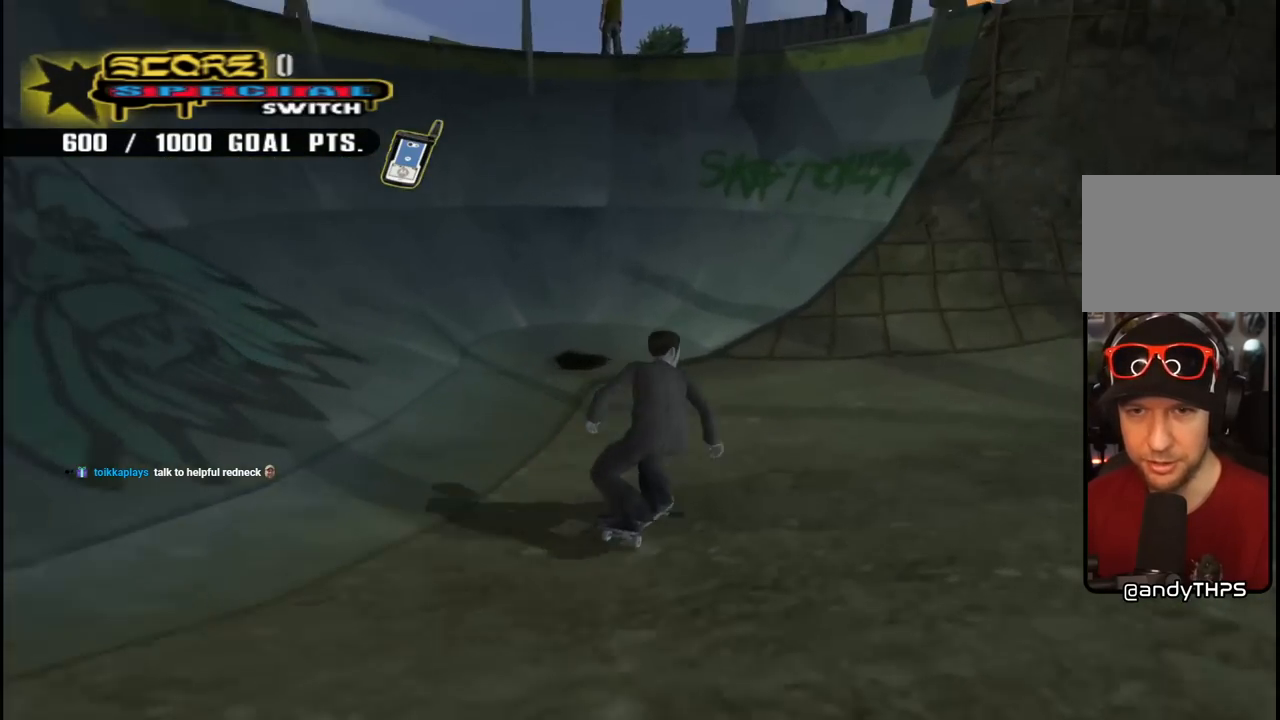
{"buttons": ["CROSS", "DPAD_RIGHT"], "left_stick": "center", "right_stick": "center", "events": [[33, "DPAD_LEFT", "down"], [150, "DPAD_LEFT", "up"], [367, "DPAD_RIGHT", "down"]]}
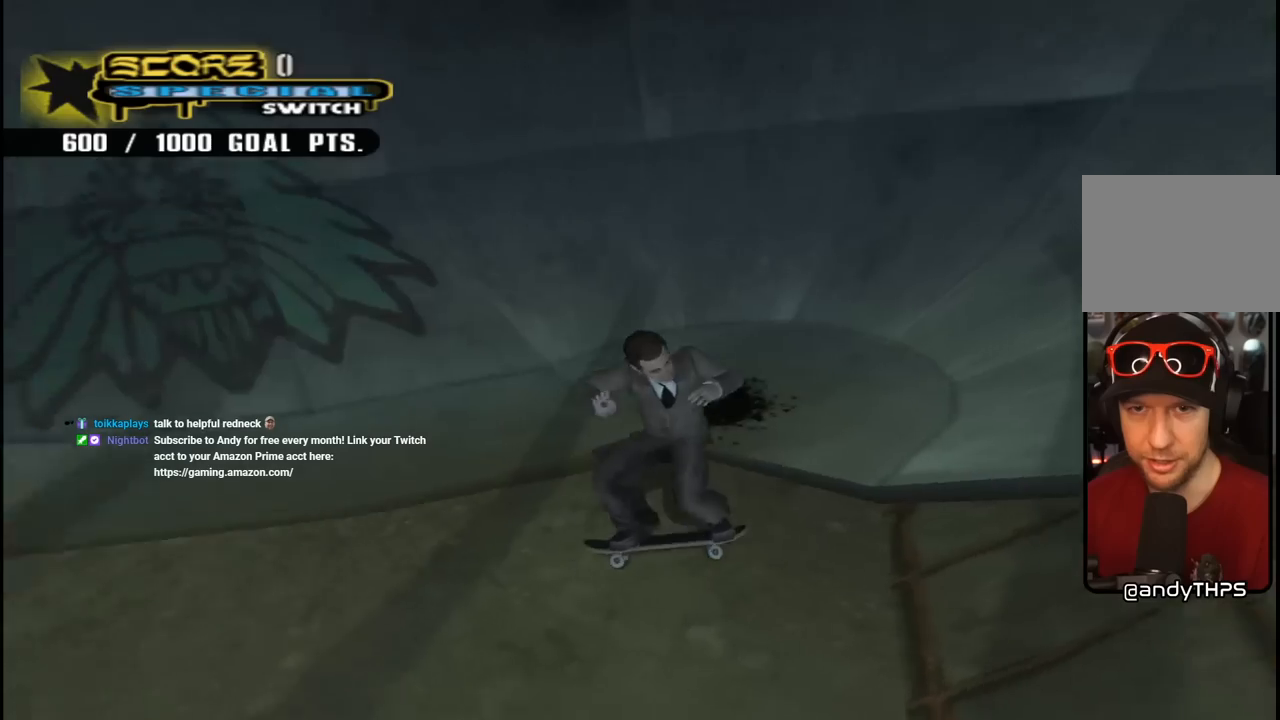
{"buttons": ["CROSS", "R1", "DPAD_DOWN"], "left_stick": "center", "right_stick": "center", "events": [[183, "DPAD_DOWN", "down"], [233, "DPAD_RIGHT", "up"], [333, "R1", "down"], [383, "DPAD_RIGHT", "down"], [433, "DPAD_RIGHT", "up"]]}
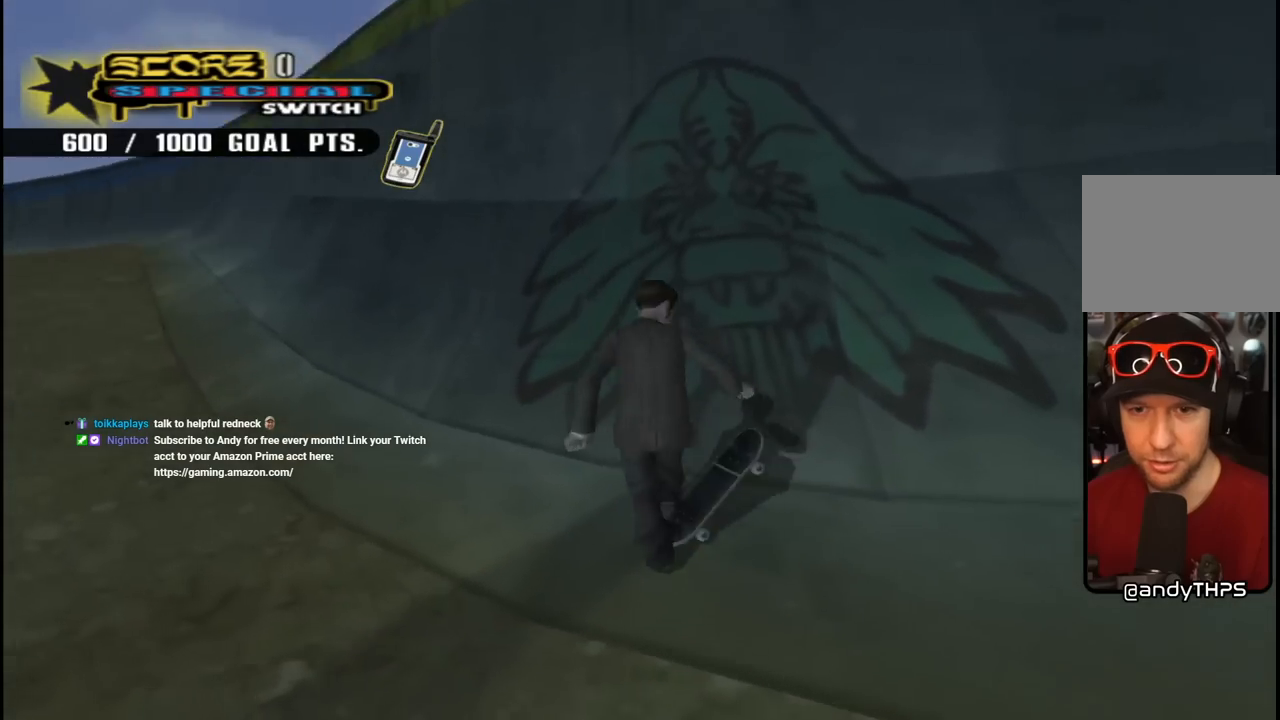
{"buttons": ["CROSS"], "left_stick": "center", "right_stick": "center", "events": [[17, "R1", "up"], [33, "DPAD_RIGHT", "down"], [50, "DPAD_DOWN", "up"], [217, "DPAD_RIGHT", "up"], [350, "L2", "down"], [500, "L2", "up"]]}
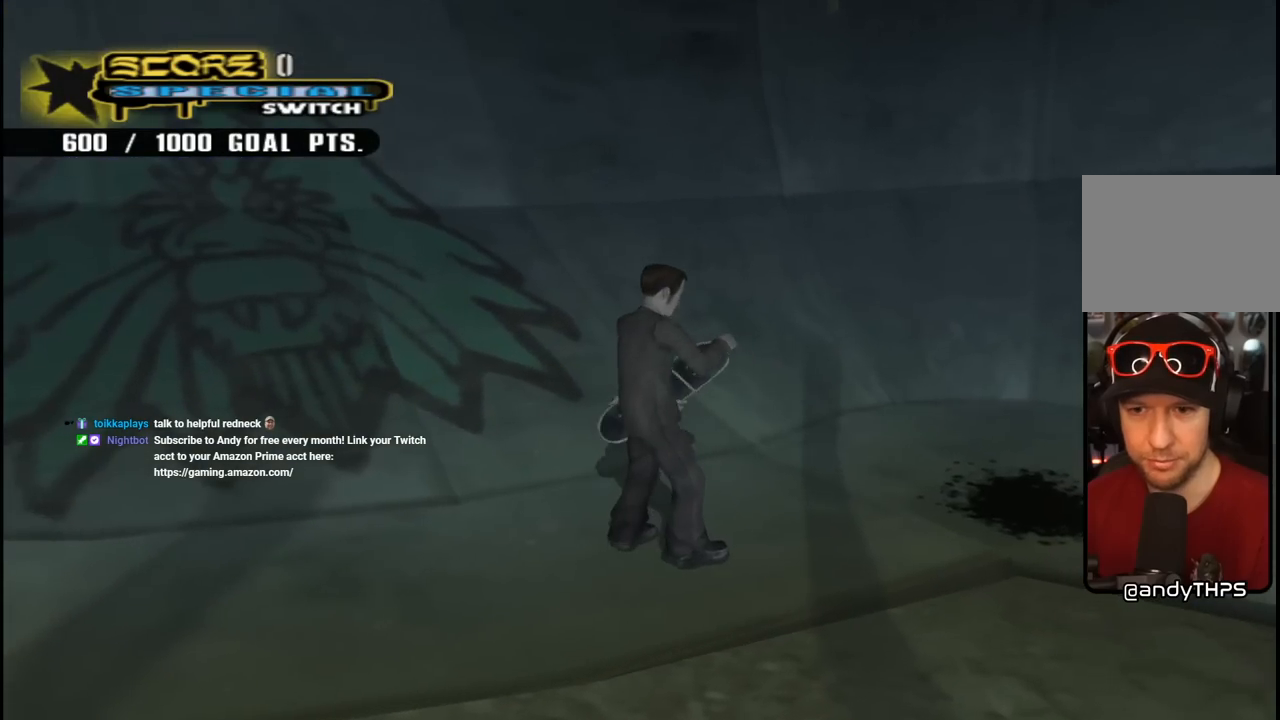
{"buttons": ["CROSS", "R1"], "left_stick": "center", "right_stick": "center", "events": [[183, "DPAD_RIGHT", "down"], [367, "R1", "down"], [417, "DPAD_UP", "down"], [467, "DPAD_RIGHT", "up"], [467, "DPAD_UP", "up"]]}
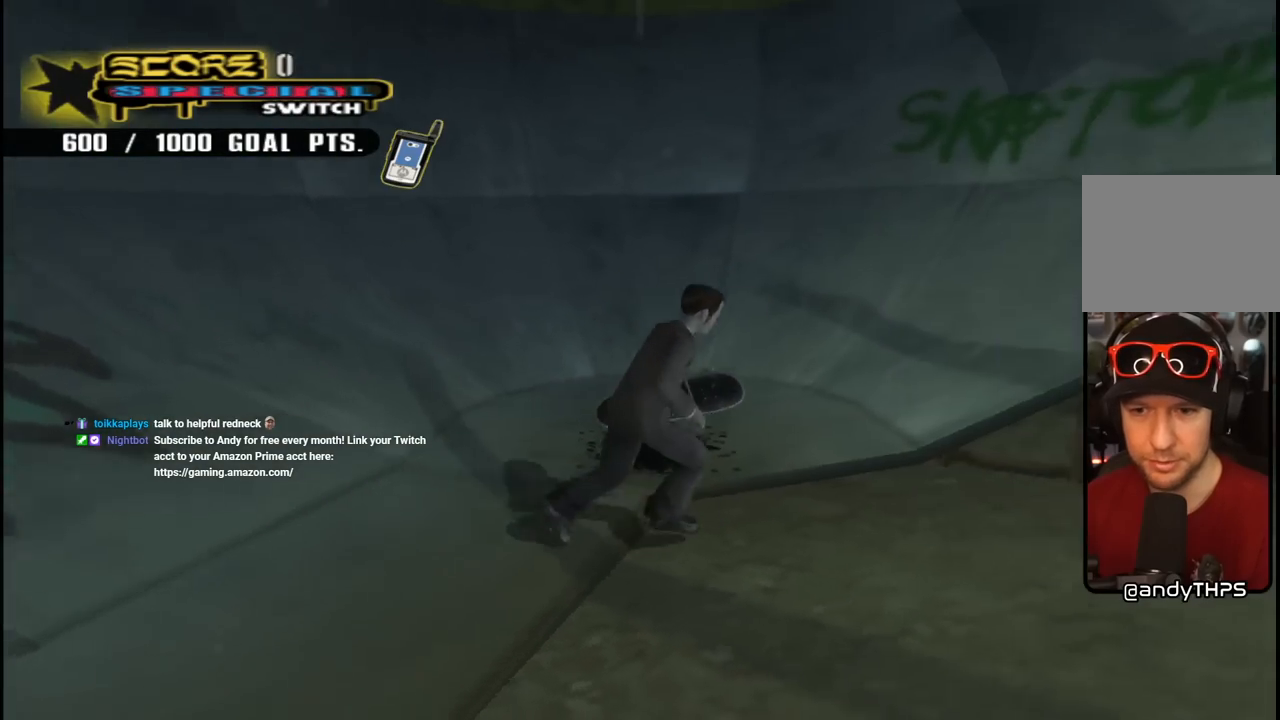
{"buttons": ["CROSS"], "left_stick": "center", "right_stick": "center", "events": [[17, "R1", "up"], [67, "DPAD_LEFT", "down"], [117, "DPAD_UP", "down"], [317, "DPAD_UP", "up"], [367, "DPAD_LEFT", "up"]]}
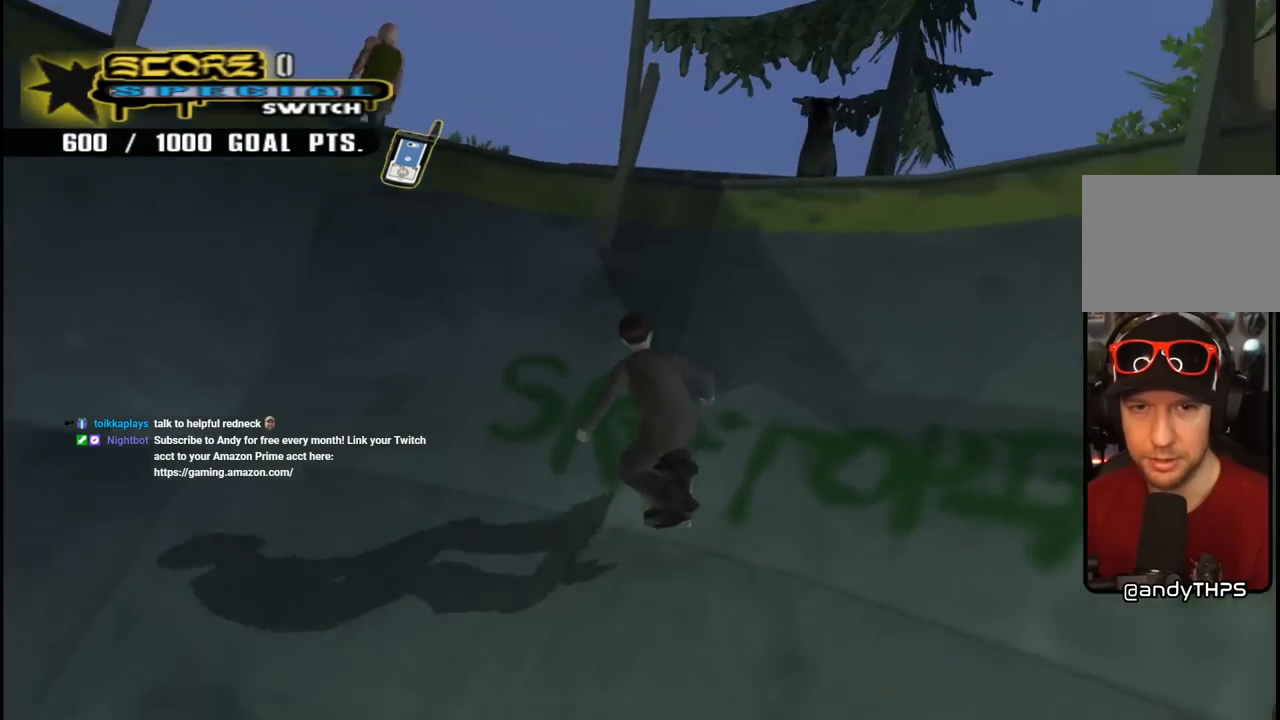
{"buttons": ["CIRCLE", "R1", "R2", "DPAD_RIGHT"], "left_stick": "center", "right_stick": "center", "events": [[100, "DPAD_RIGHT", "down"], [200, "CROSS", "up"], [267, "R1", "down"], [300, "CIRCLE", "down"], [317, "R2", "down"]]}